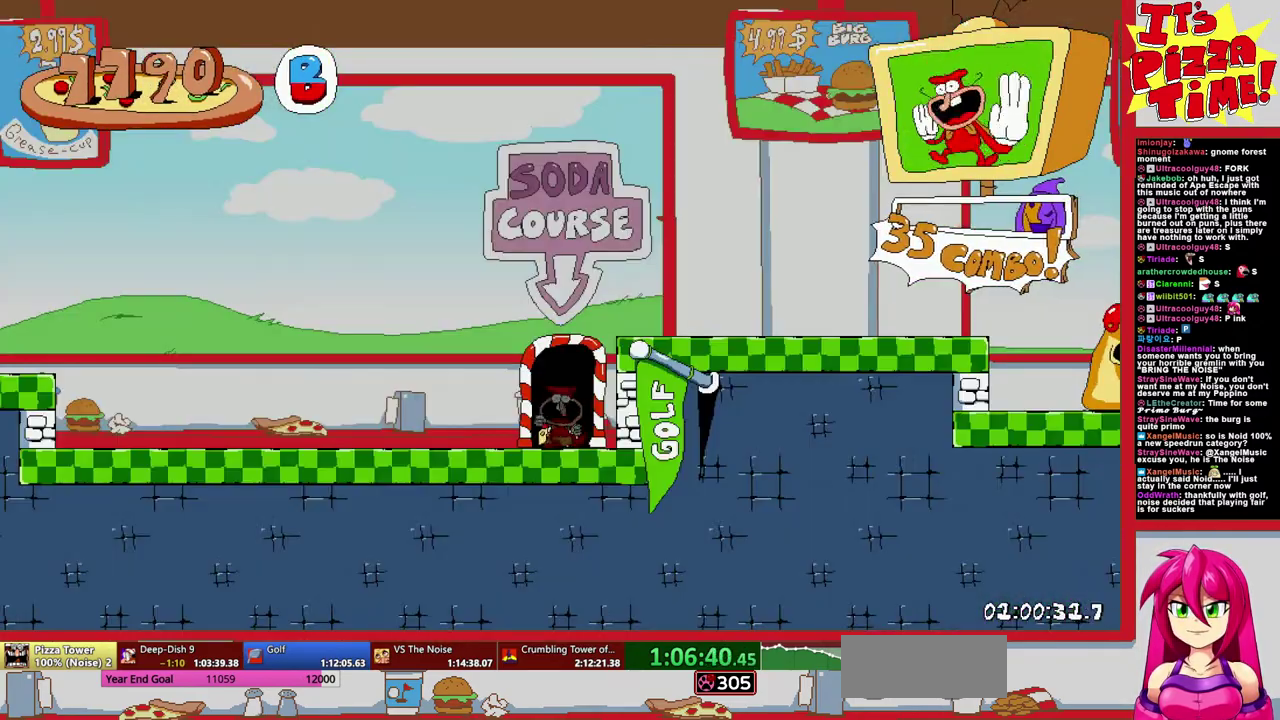
Gameplay with a controller (Nintendo layout); each line is a JSON object with the inputs held at the frame after it. "events" lists button and stick changes between this image and that frame as [ms after this image, input, new state], when the widget could be followed in between. Not read: L3 R2 R3.
{"buttons": ["R1", "DPAD_DOWN", "DPAD_RIGHT"], "events": [[83, "Y", "down"], [117, "B", "down"], [167, "R1", "down"], [167, "Y", "up"], [267, "B", "up"], [450, "DPAD_DOWN", "down"]]}
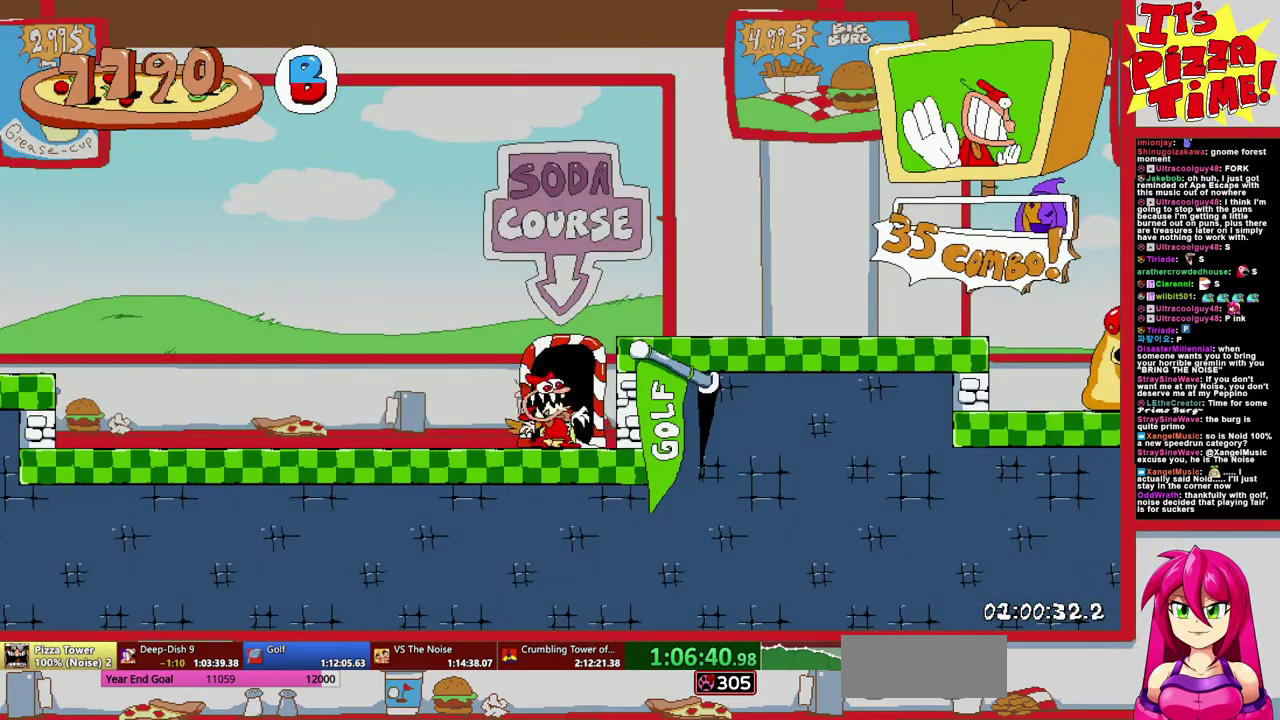
{"buttons": ["B", "R1", "DPAD_RIGHT"], "events": [[117, "Y", "down"], [217, "Y", "up"], [250, "DPAD_DOWN", "up"], [333, "B", "down"]]}
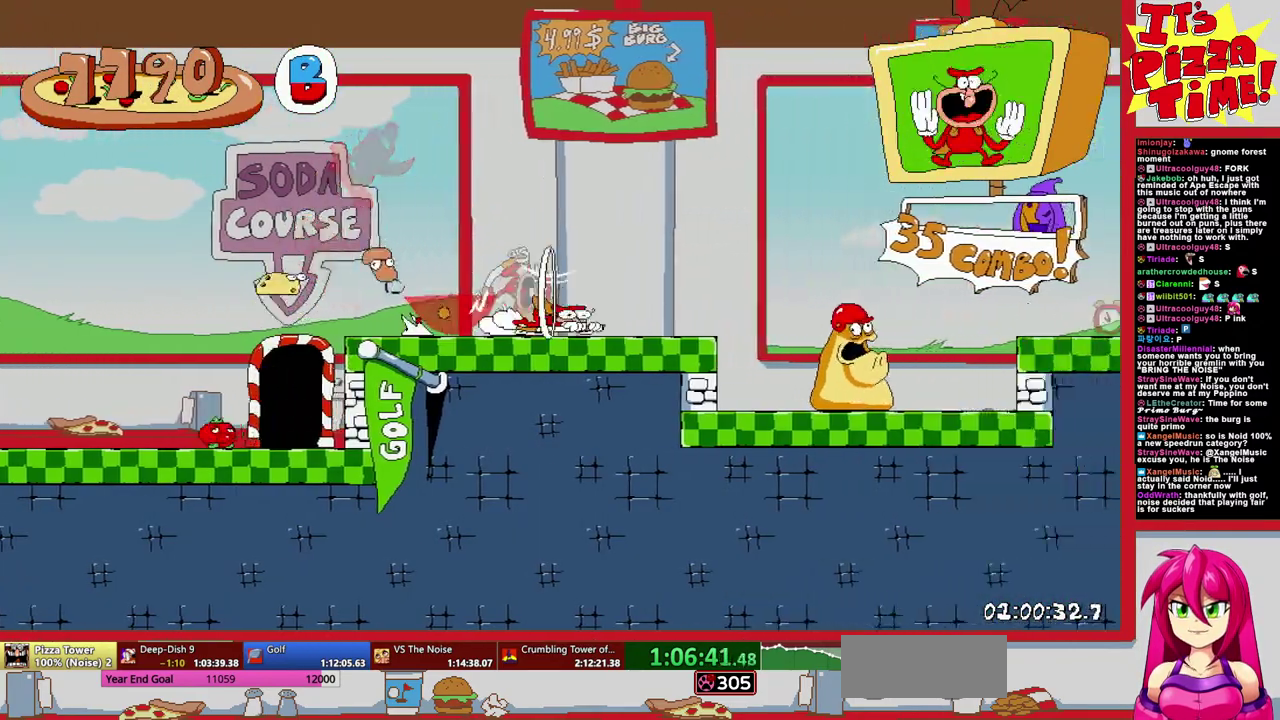
{"buttons": ["B", "R1", "DPAD_RIGHT"], "events": [[83, "B", "up"], [467, "B", "down"]]}
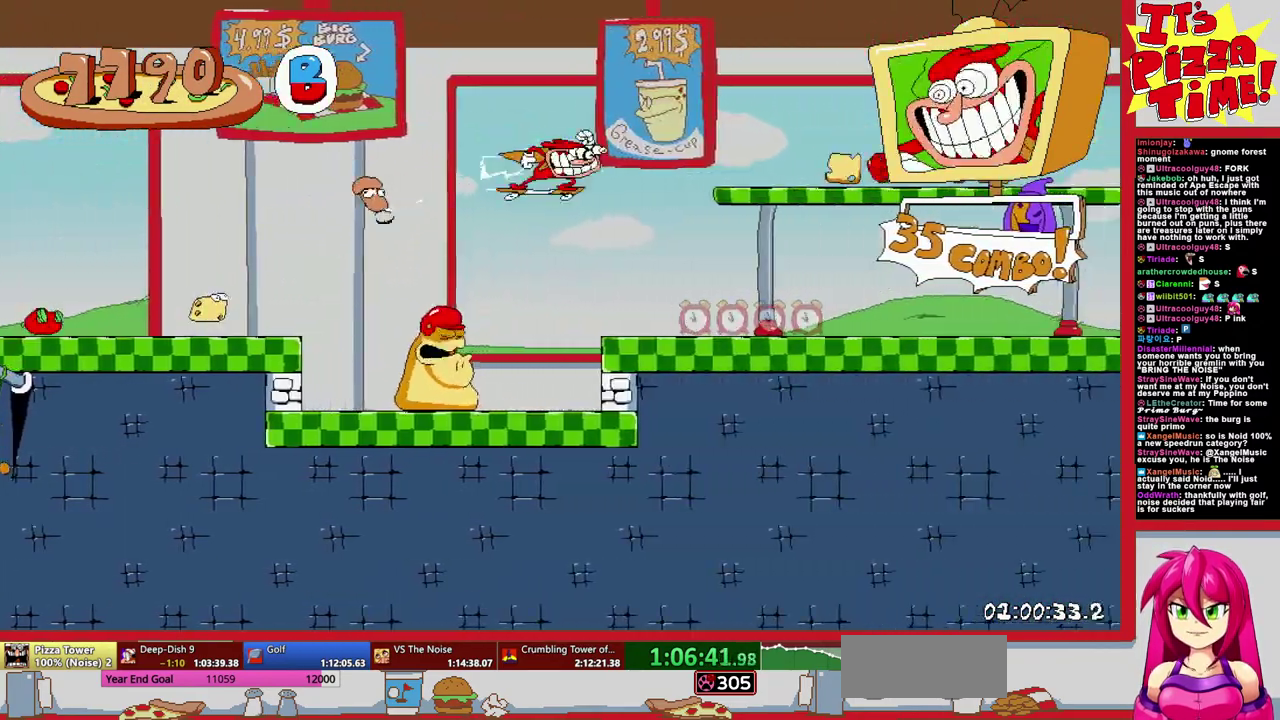
{"buttons": ["B", "R1", "DPAD_RIGHT"], "events": [[117, "B", "up"], [500, "B", "down"]]}
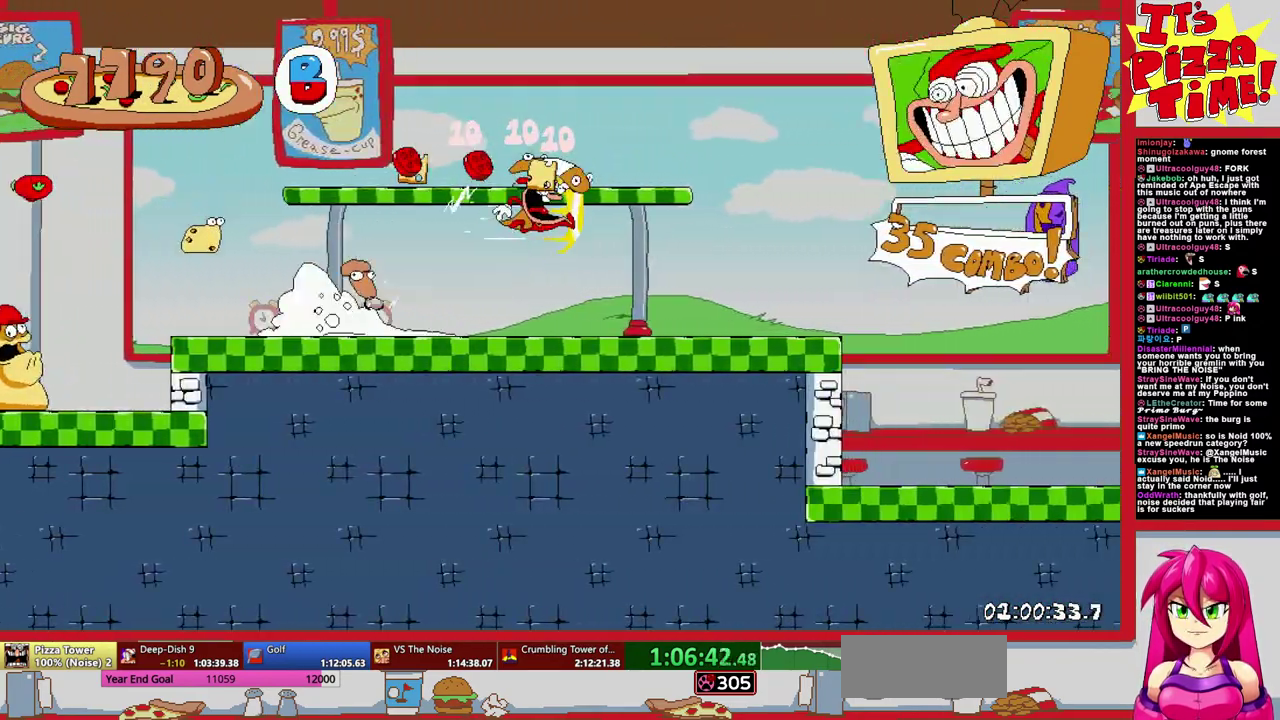
{"buttons": ["R1", "DPAD_DOWN", "DPAD_RIGHT"], "events": [[100, "B", "up"], [250, "DPAD_DOWN", "down"]]}
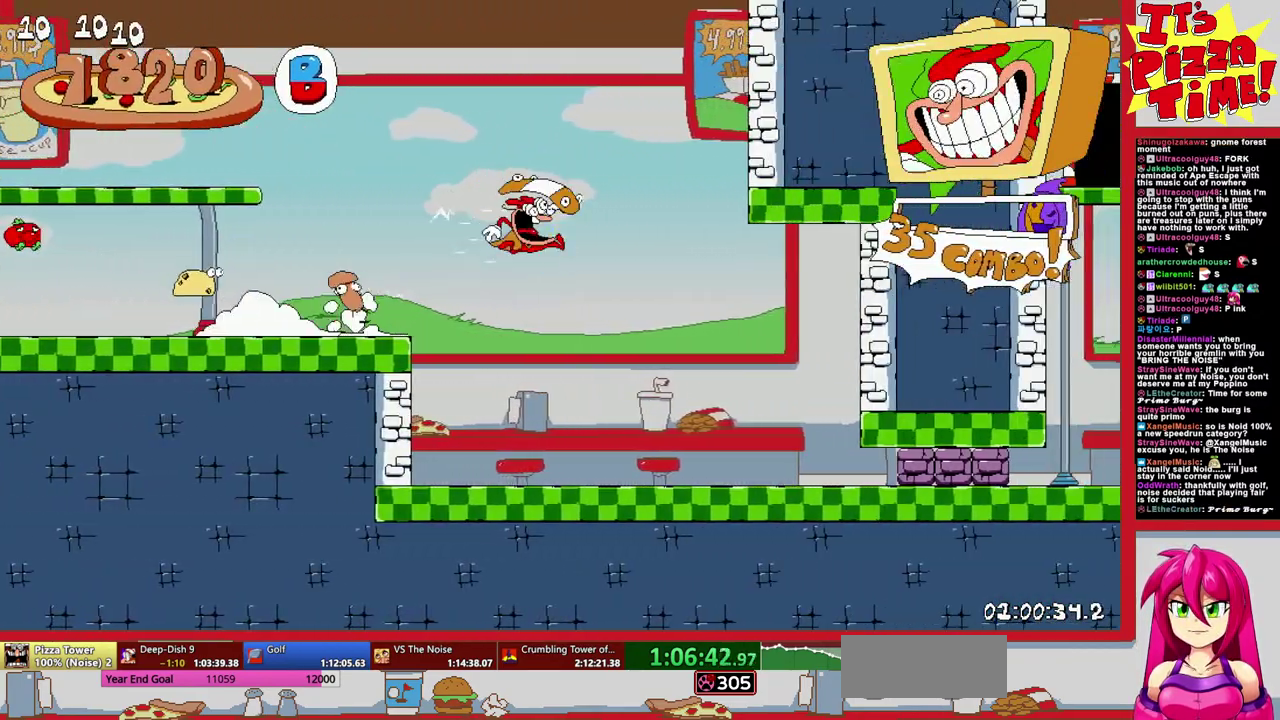
{"buttons": [], "events": [[100, "Y", "down"], [200, "DPAD_DOWN", "up"], [200, "Y", "up"], [300, "L1", "down"], [450, "DPAD_RIGHT", "up"], [450, "R1", "up"], [483, "L1", "up"]]}
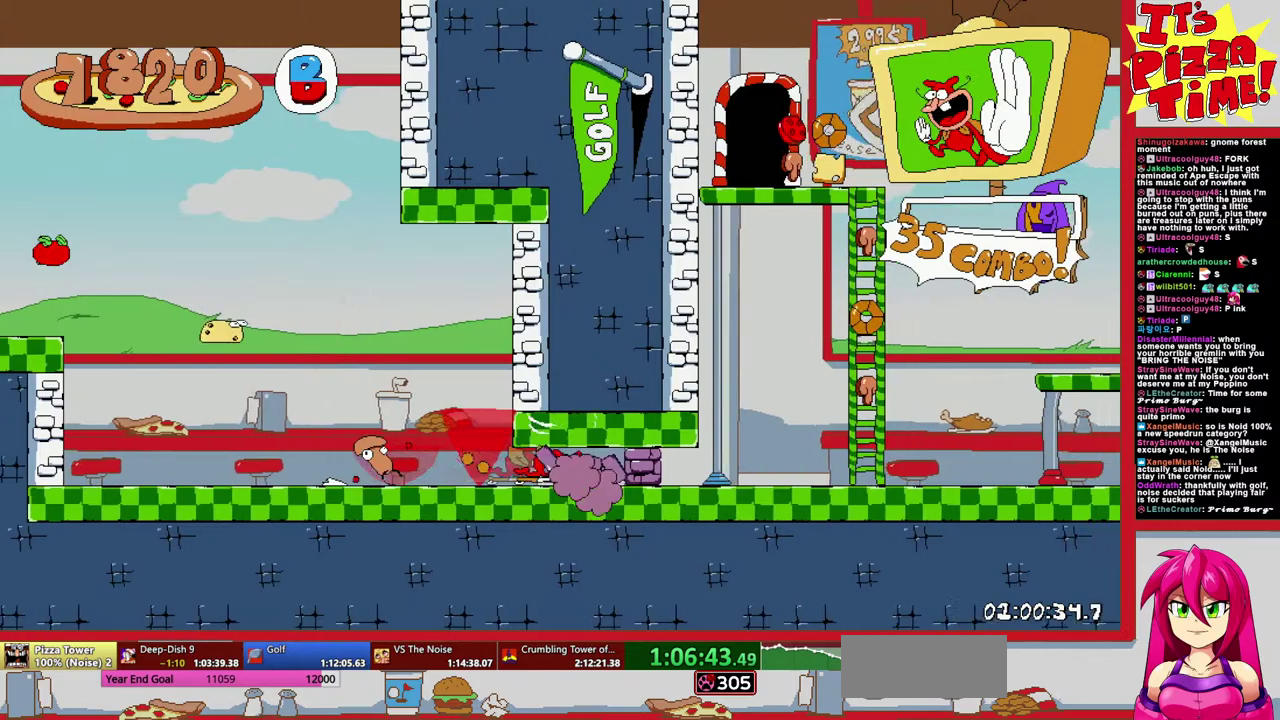
{"buttons": [], "events": []}
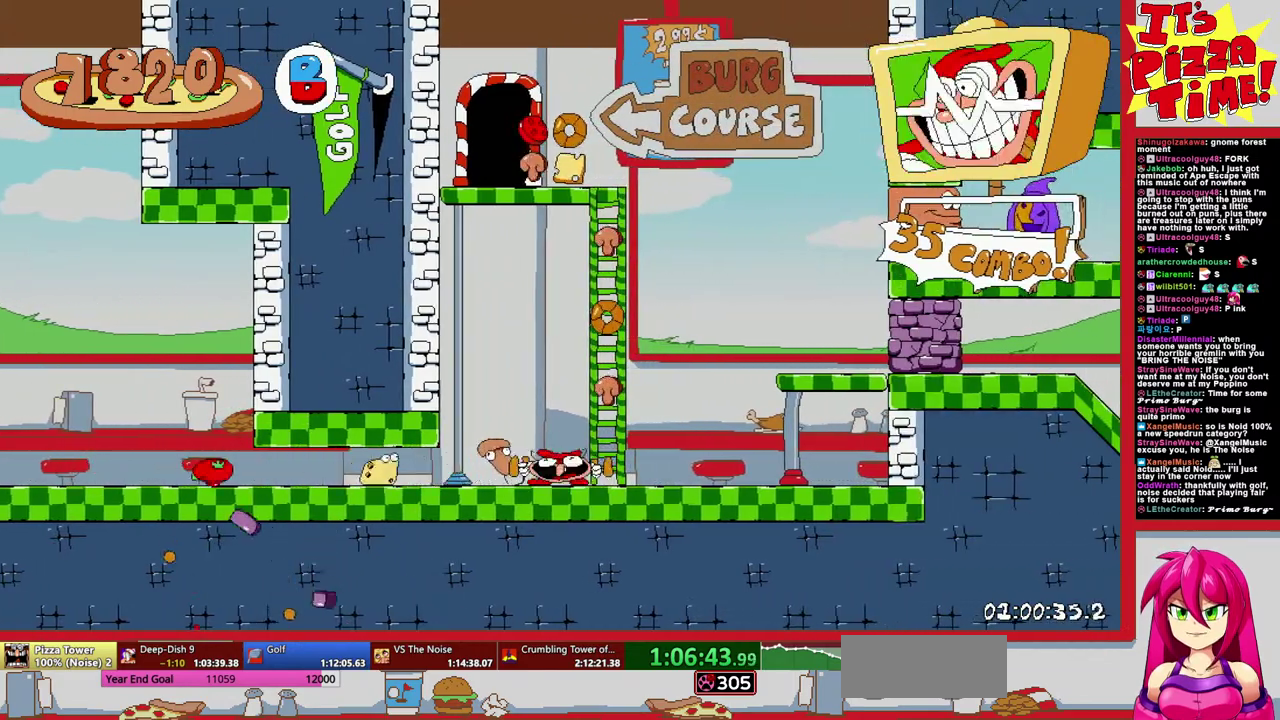
{"buttons": [], "events": [[17, "DPAD_LEFT", "down"], [267, "DPAD_LEFT", "up"]]}
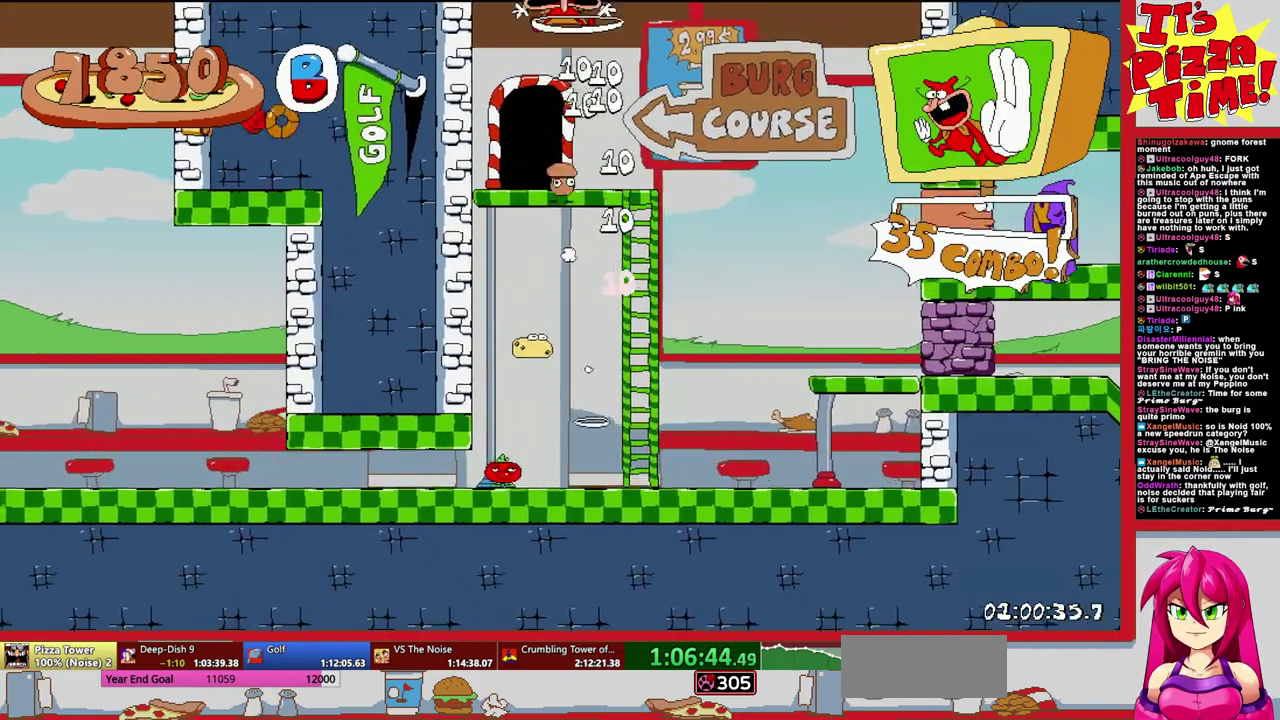
{"buttons": [], "events": [[33, "DPAD_LEFT", "down"], [167, "DPAD_LEFT", "up"], [167, "DPAD_UP", "down"], [417, "DPAD_UP", "up"]]}
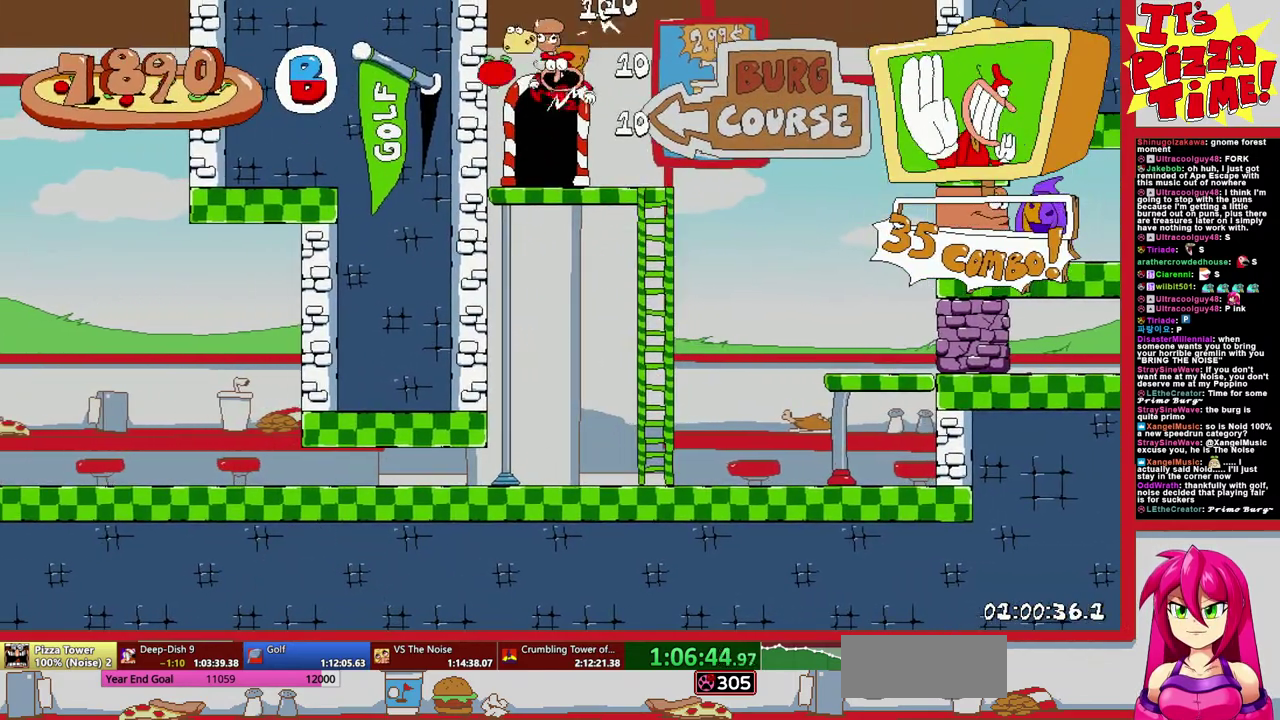
{"buttons": ["DPAD_RIGHT"], "events": [[50, "DPAD_RIGHT", "down"]]}
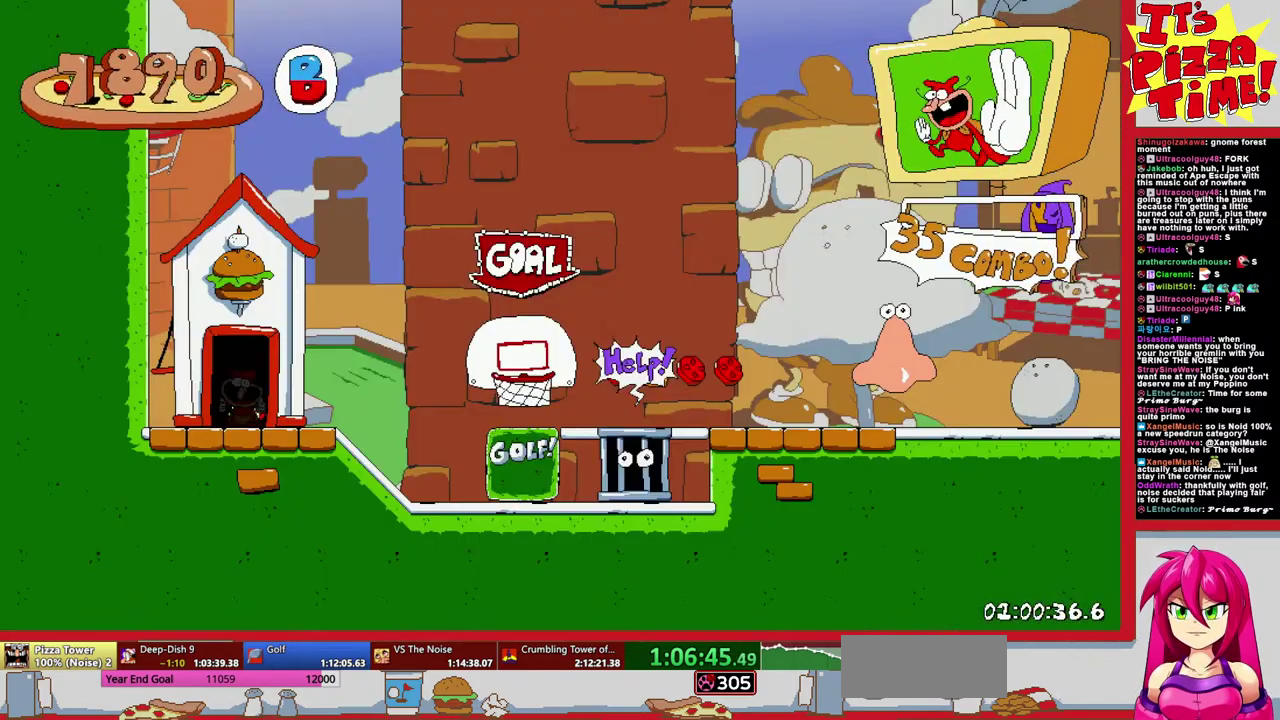
{"buttons": ["B", "R1", "DPAD_RIGHT"], "events": [[250, "Y", "down"], [367, "R1", "down"], [367, "Y", "up"], [433, "B", "down"]]}
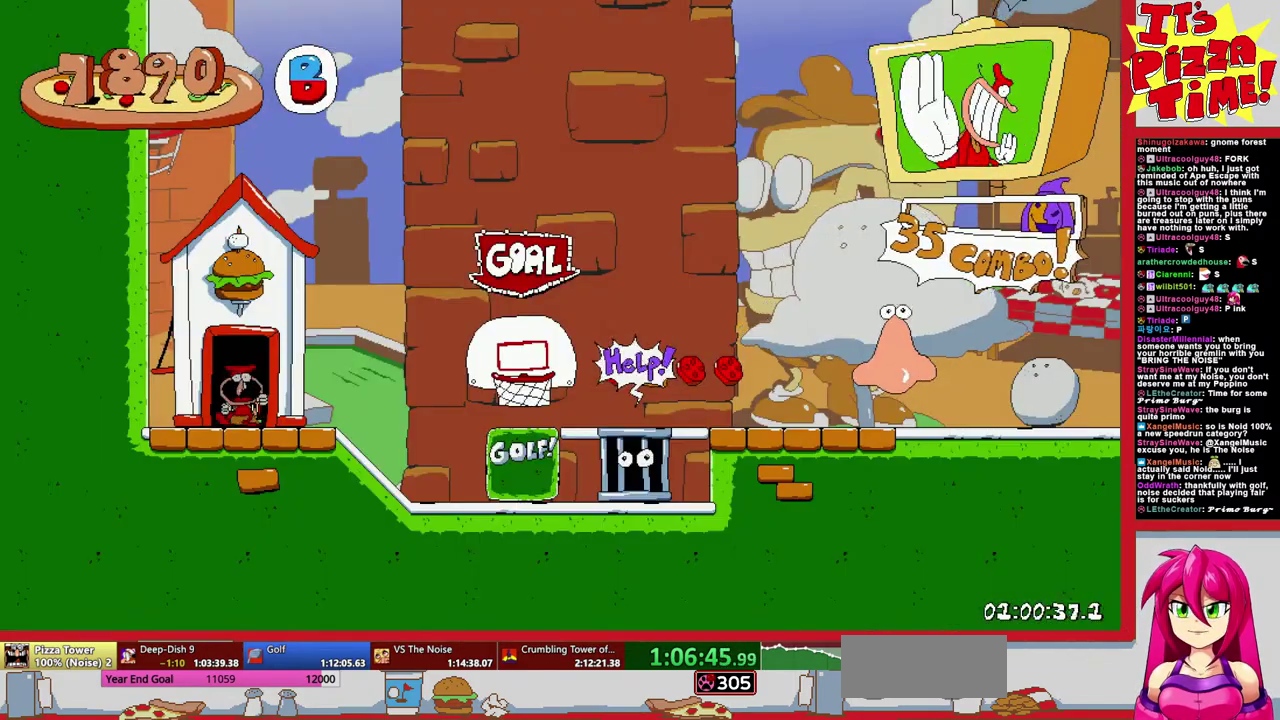
{"buttons": ["R1", "DPAD_DOWN", "DPAD_RIGHT"], "events": [[50, "B", "up"], [300, "Y", "down"], [383, "Y", "up"], [400, "DPAD_DOWN", "down"]]}
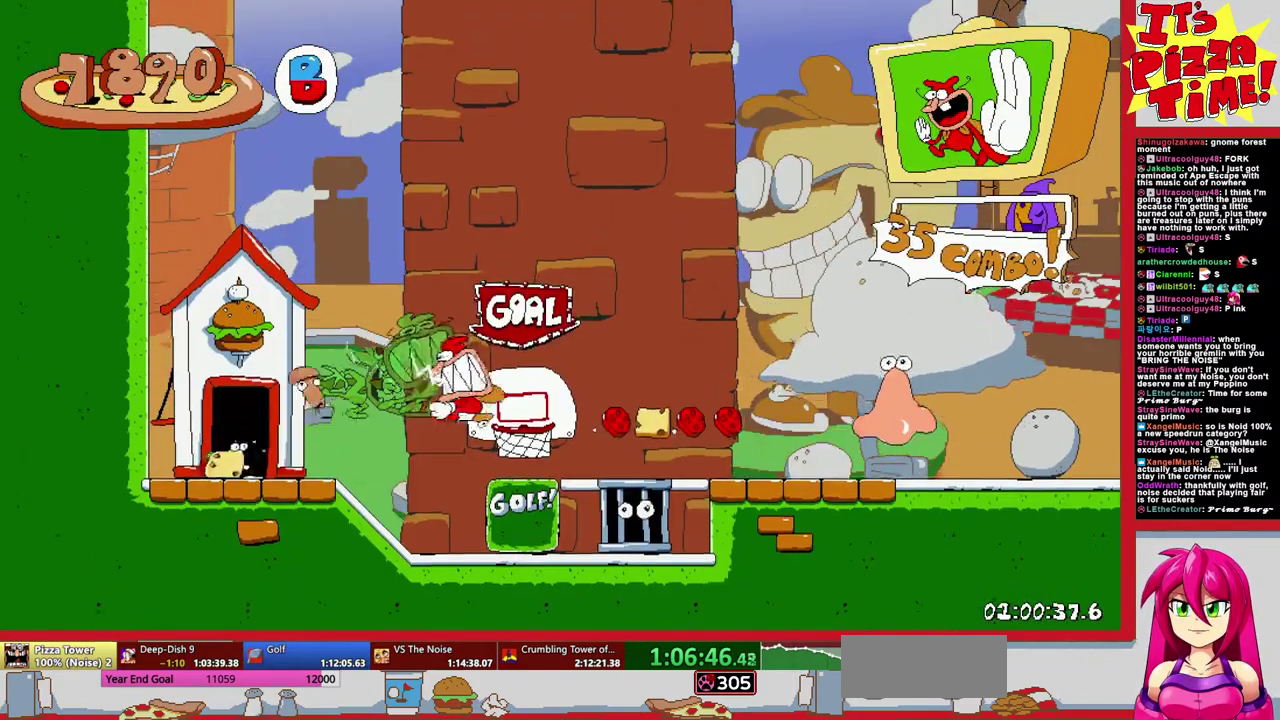
{"buttons": ["R1", "DPAD_RIGHT"], "events": [[117, "DPAD_DOWN", "up"]]}
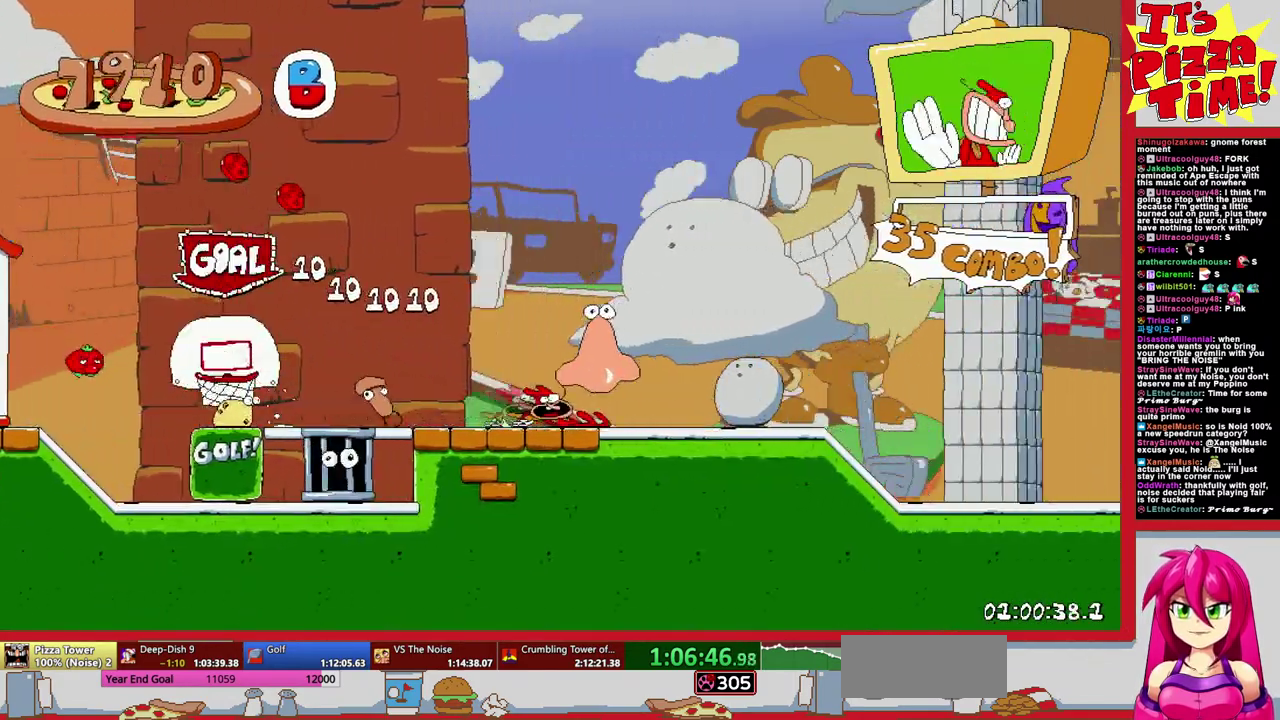
{"buttons": ["R1", "DPAD_RIGHT"], "events": [[183, "B", "down"], [383, "B", "up"]]}
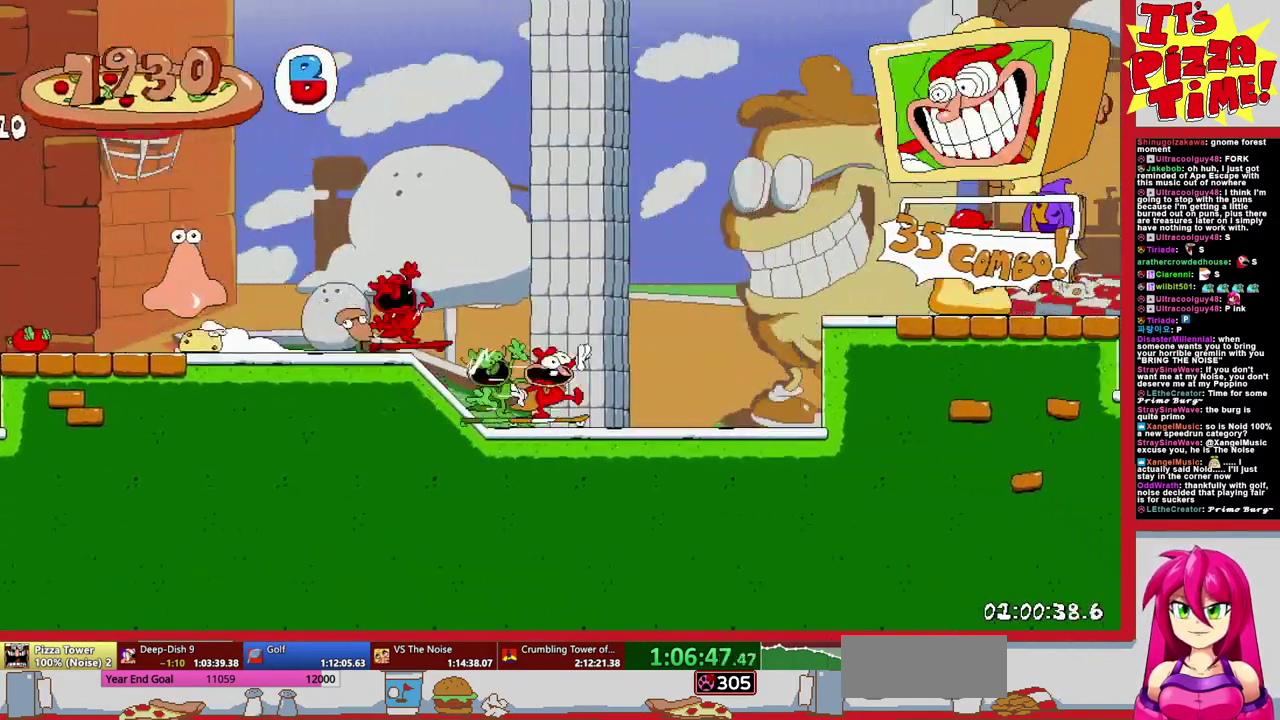
{"buttons": ["R1", "DPAD_RIGHT"], "events": []}
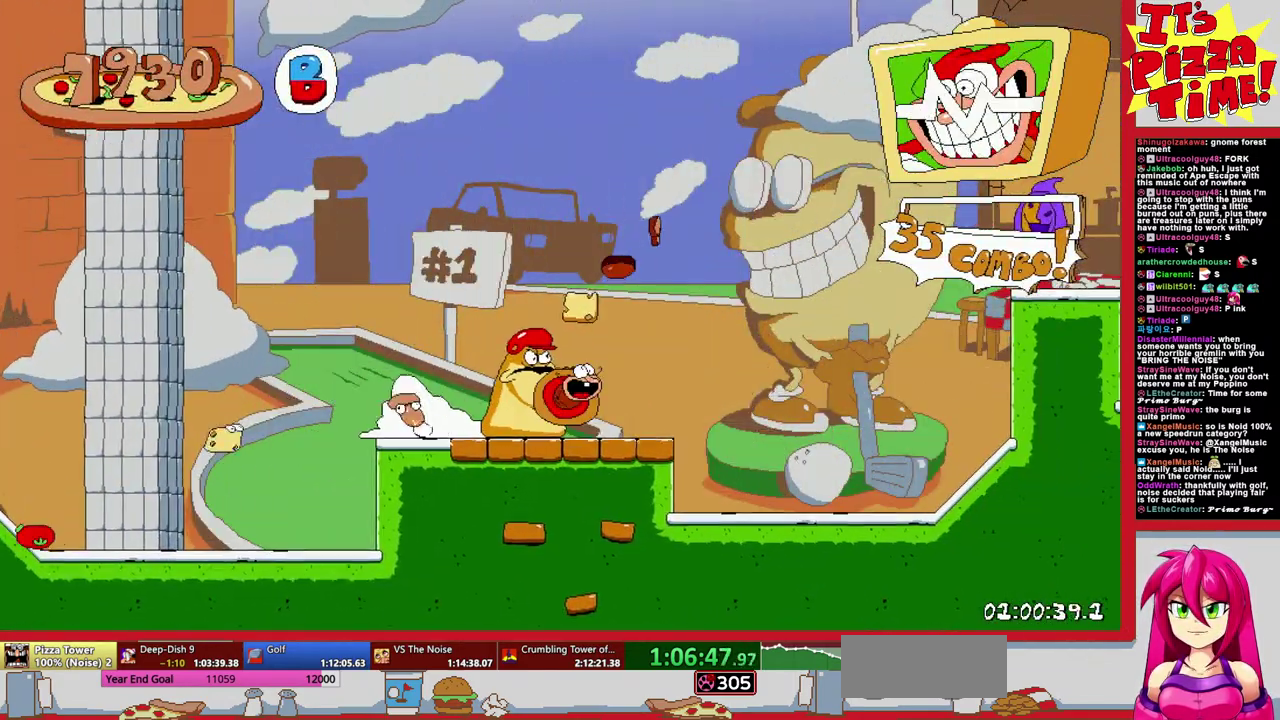
{"buttons": ["R1", "DPAD_RIGHT"], "events": []}
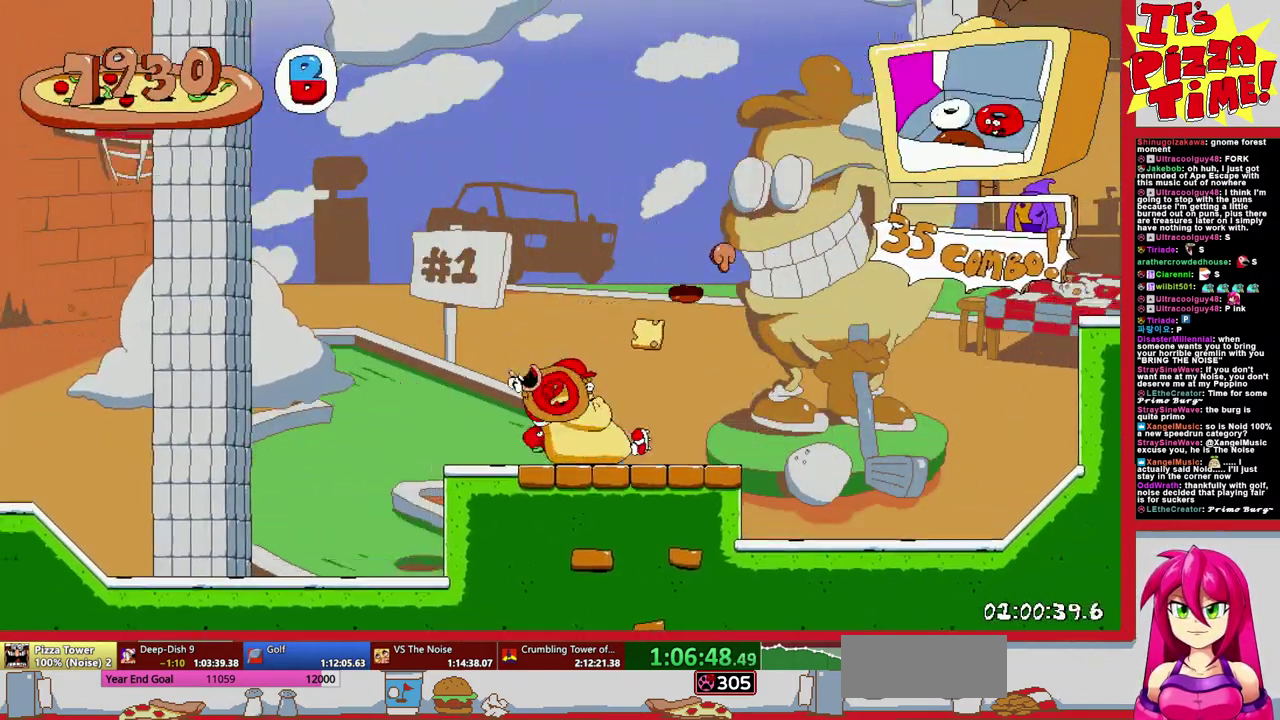
{"buttons": ["R1", "DPAD_RIGHT"], "events": []}
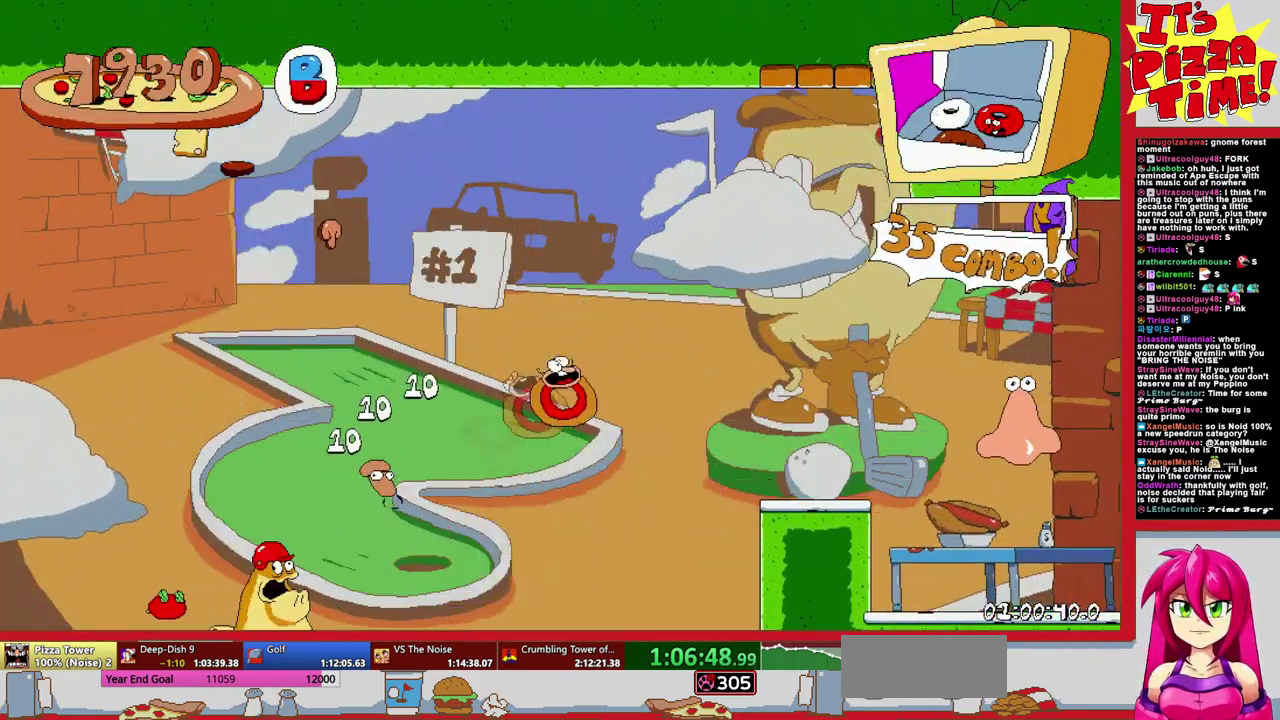
{"buttons": ["R1", "DPAD_RIGHT"], "events": []}
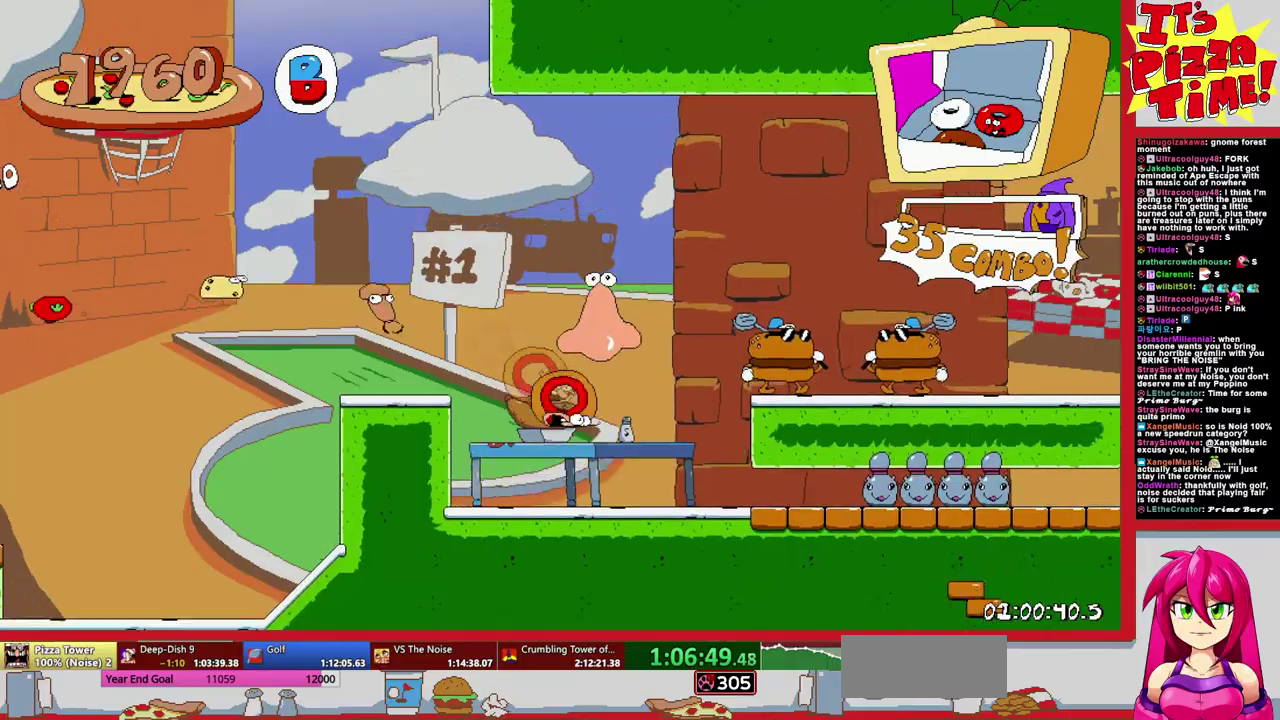
{"buttons": ["R1", "DPAD_RIGHT"], "events": []}
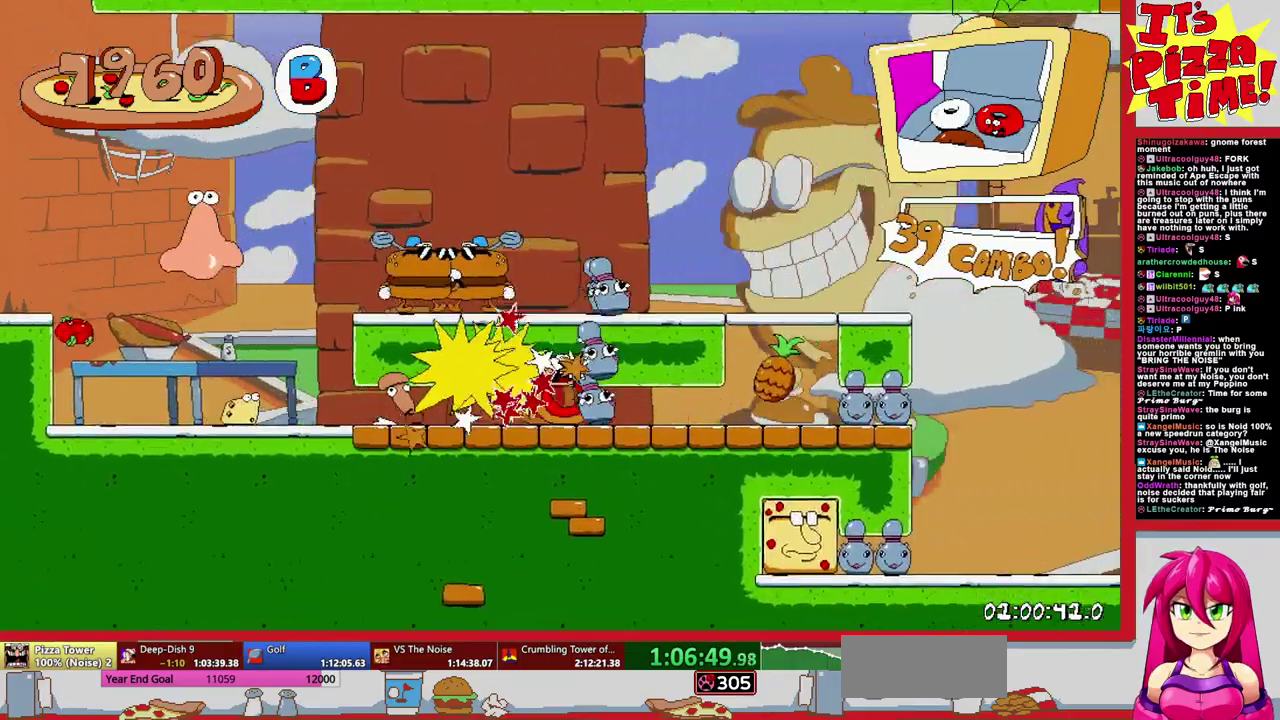
{"buttons": ["B", "R1", "DPAD_RIGHT"], "events": [[500, "B", "down"]]}
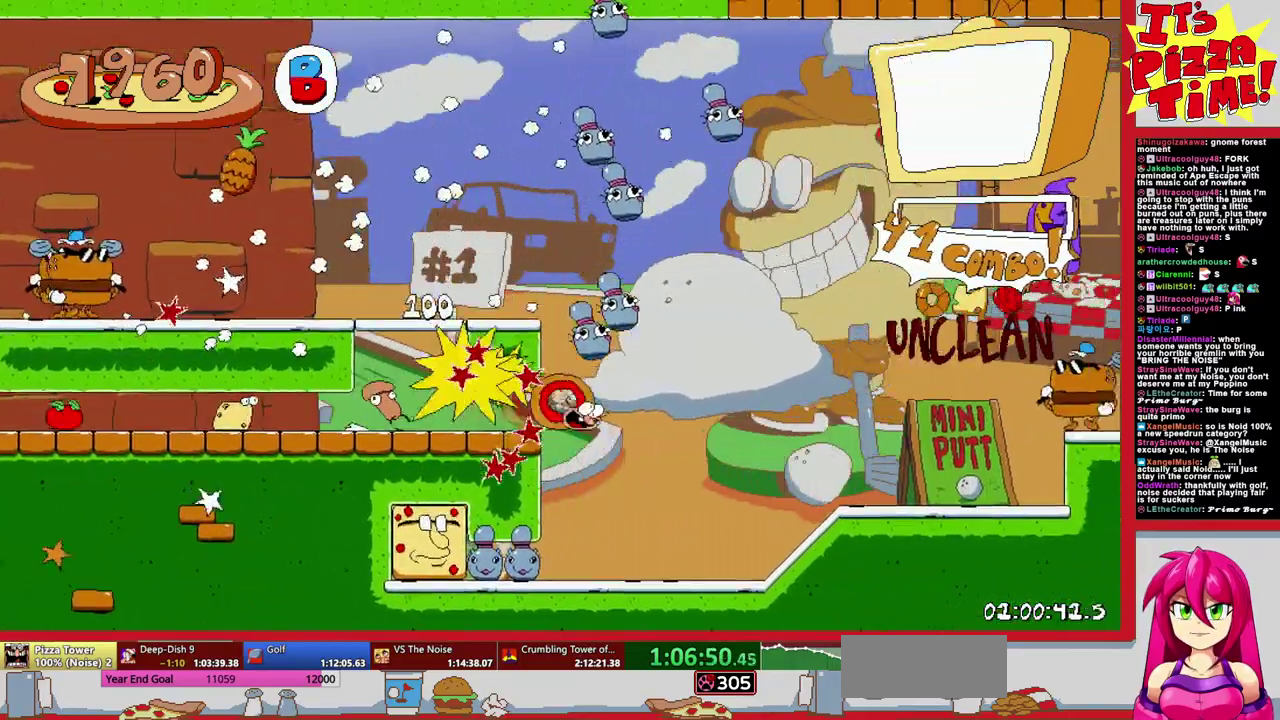
{"buttons": ["B", "R1", "DPAD_RIGHT"], "events": []}
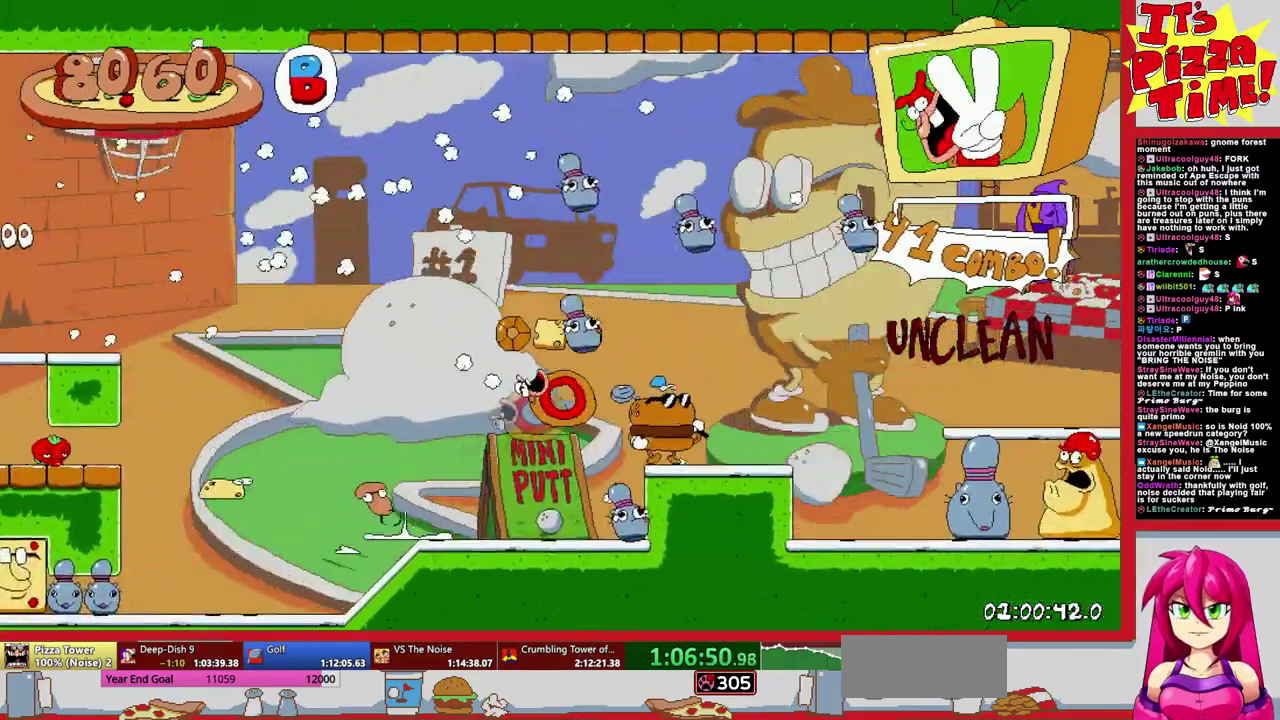
{"buttons": ["R1", "DPAD_RIGHT"], "events": [[383, "B", "up"]]}
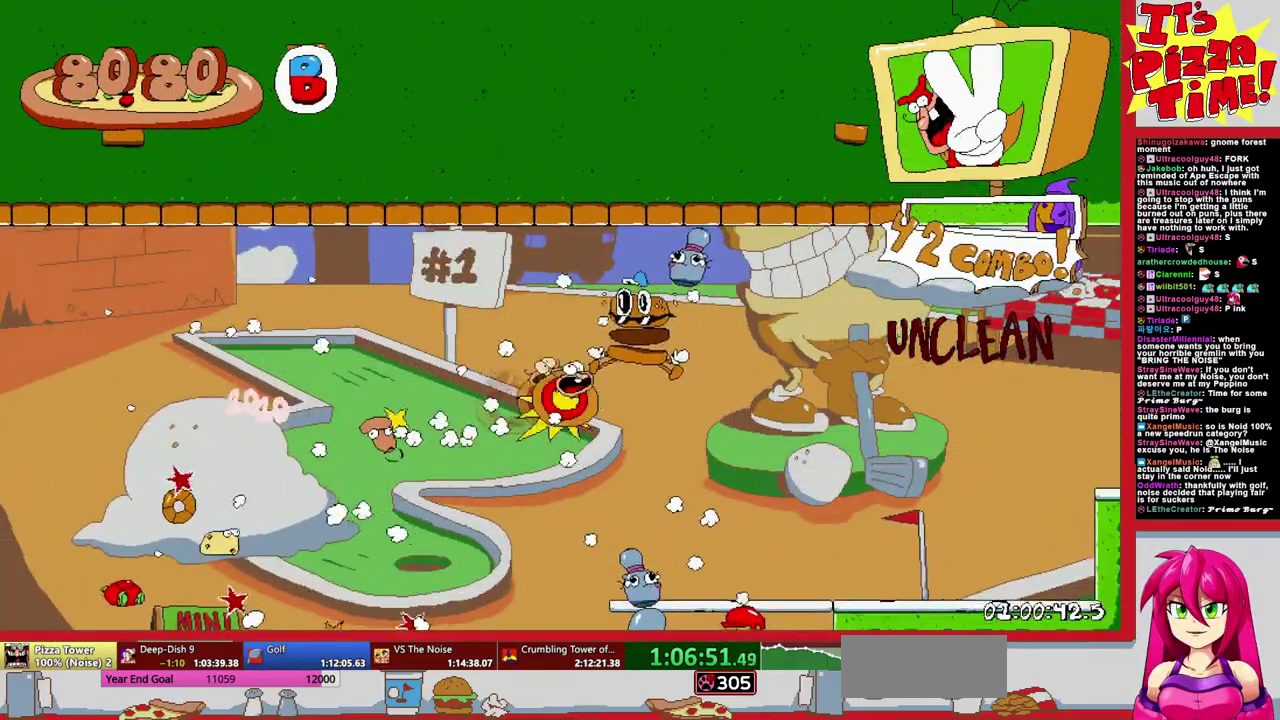
{"buttons": ["R1", "DPAD_RIGHT"], "events": [[117, "B", "down"], [417, "B", "up"]]}
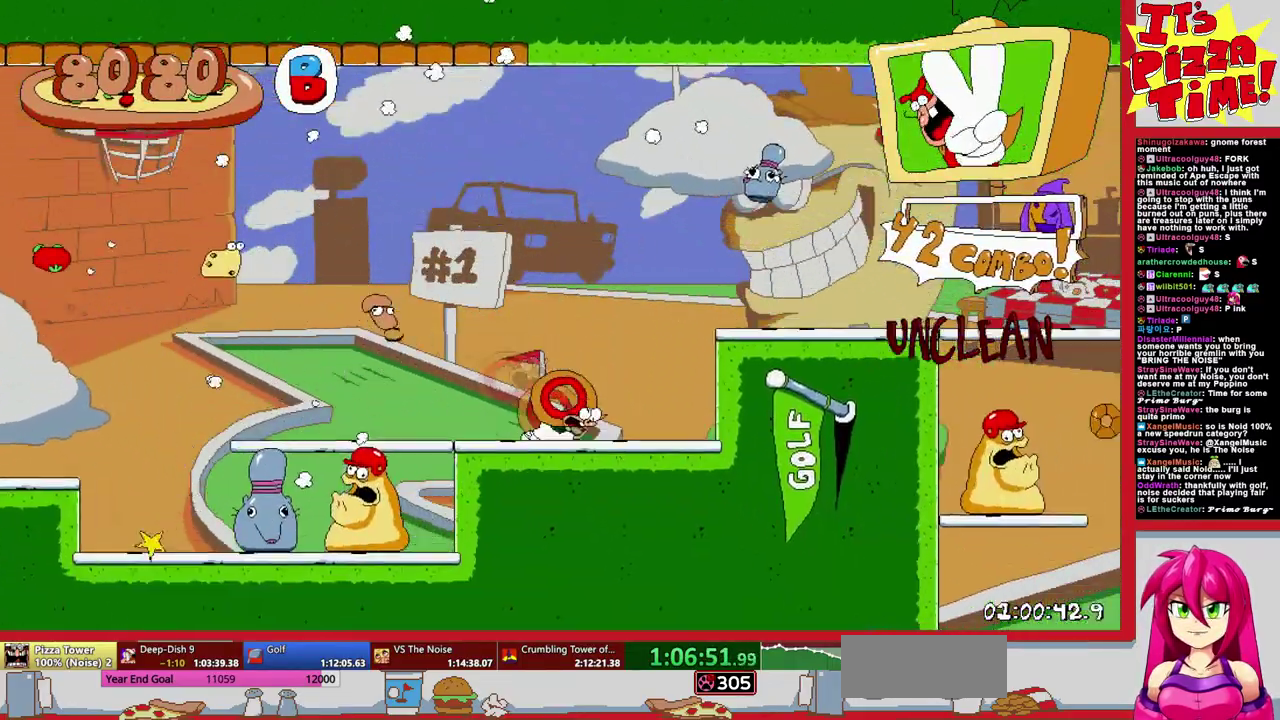
{"buttons": ["R1", "DPAD_RIGHT"], "events": []}
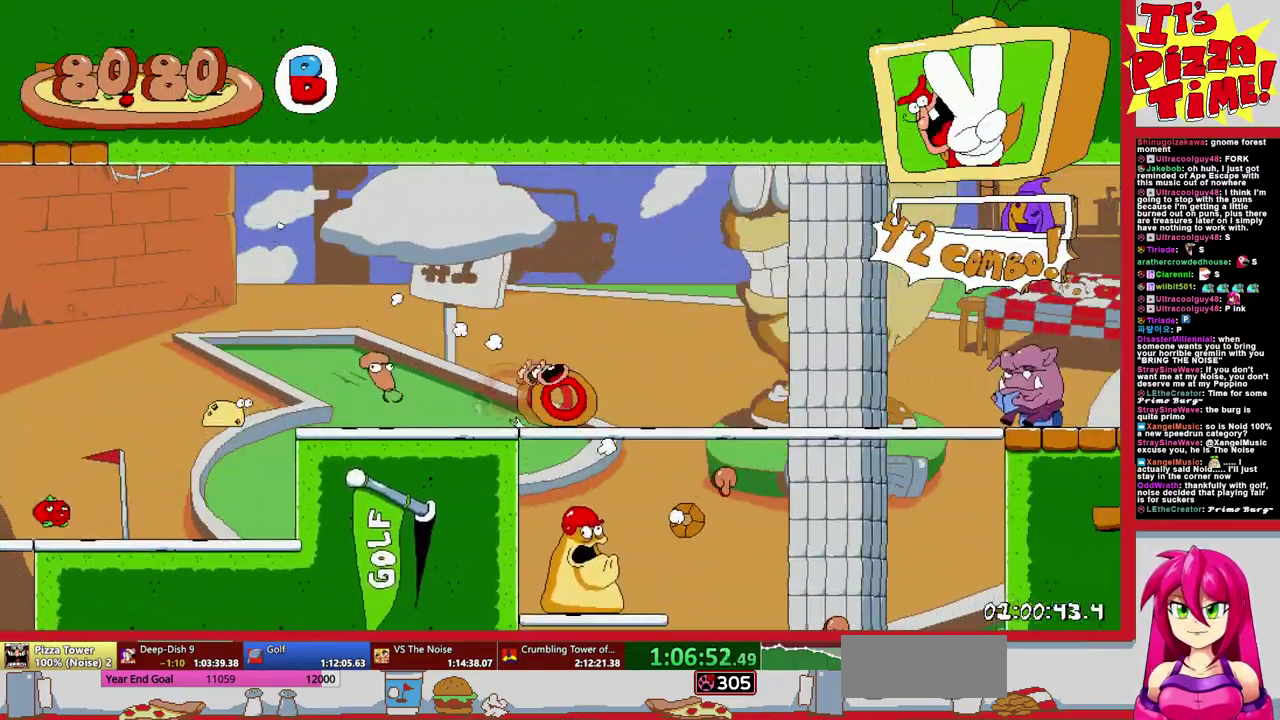
{"buttons": ["R1", "DPAD_RIGHT"], "events": []}
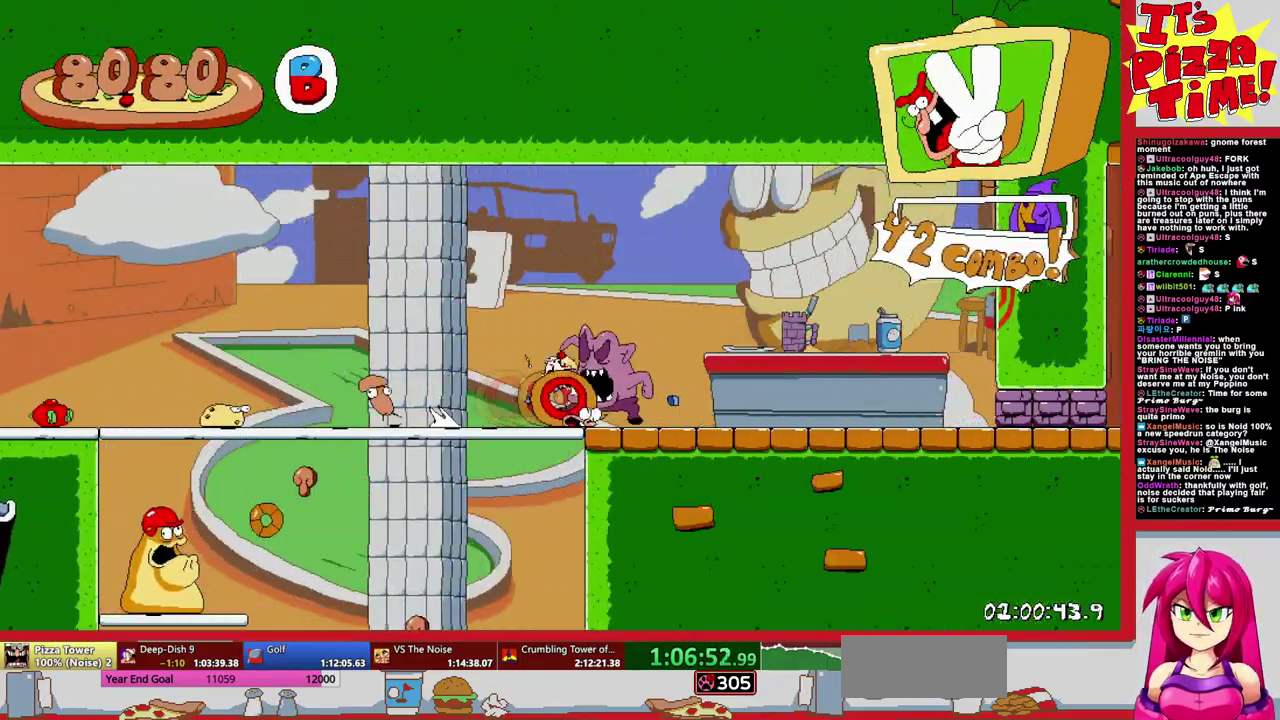
{"buttons": ["R1", "DPAD_RIGHT"], "events": []}
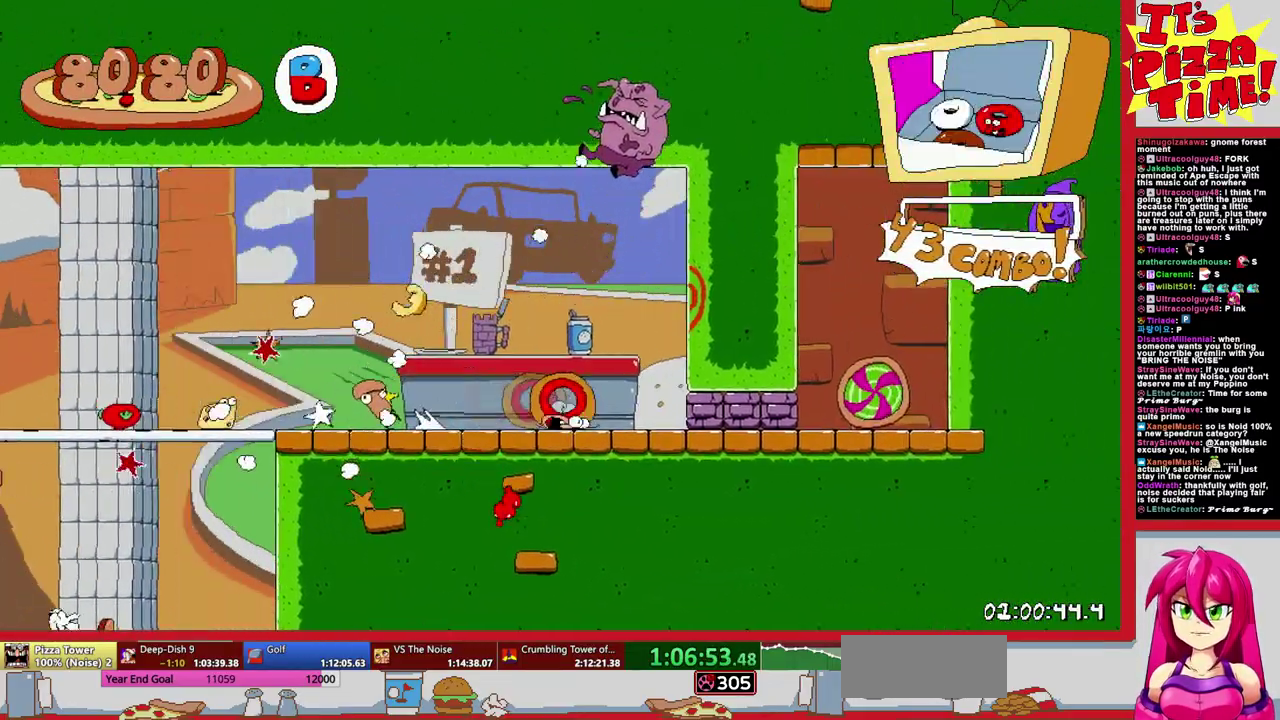
{"buttons": ["R1", "DPAD_RIGHT"], "events": []}
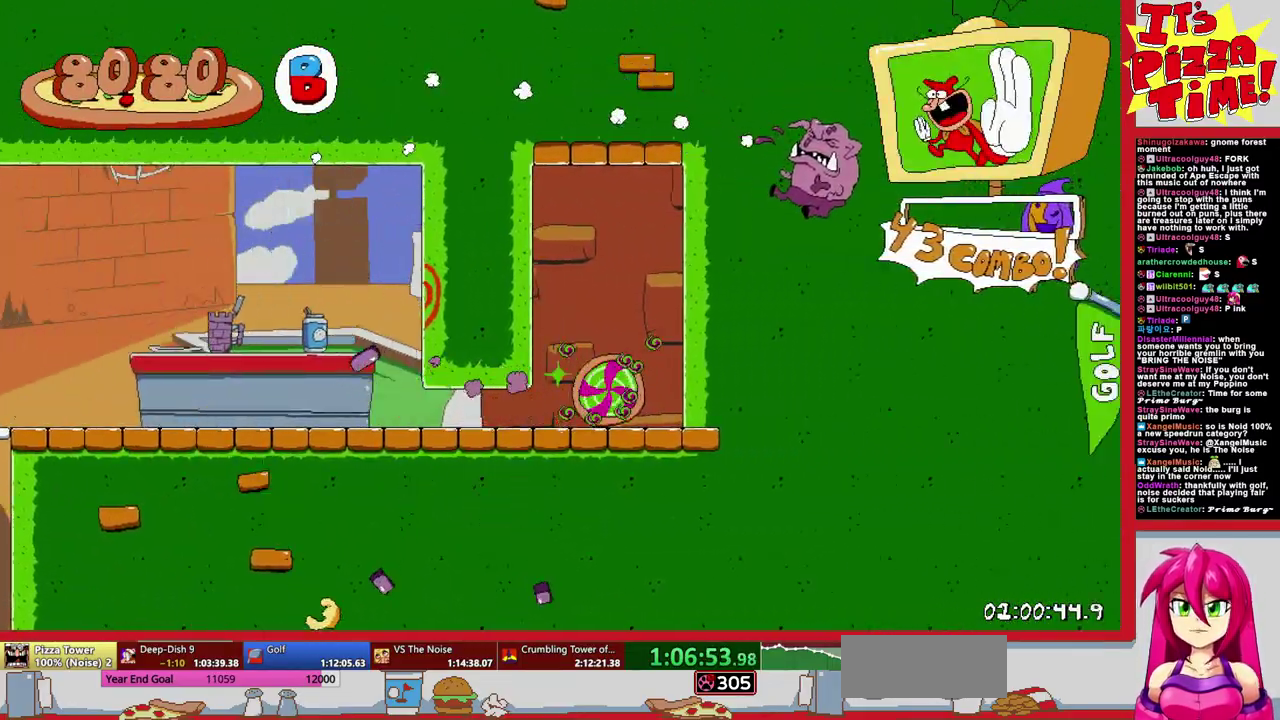
{"buttons": ["R1", "DPAD_RIGHT"], "events": []}
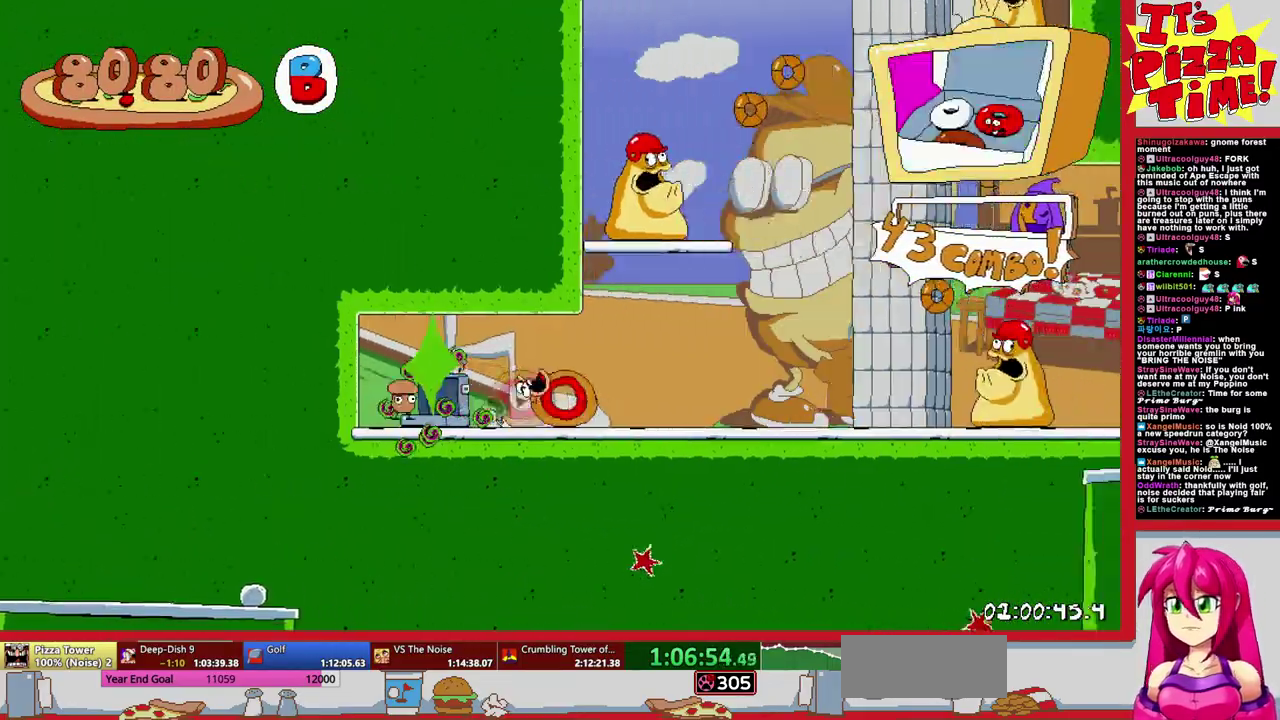
{"buttons": ["R1", "DPAD_RIGHT"], "events": [[33, "B", "down"], [167, "B", "up"]]}
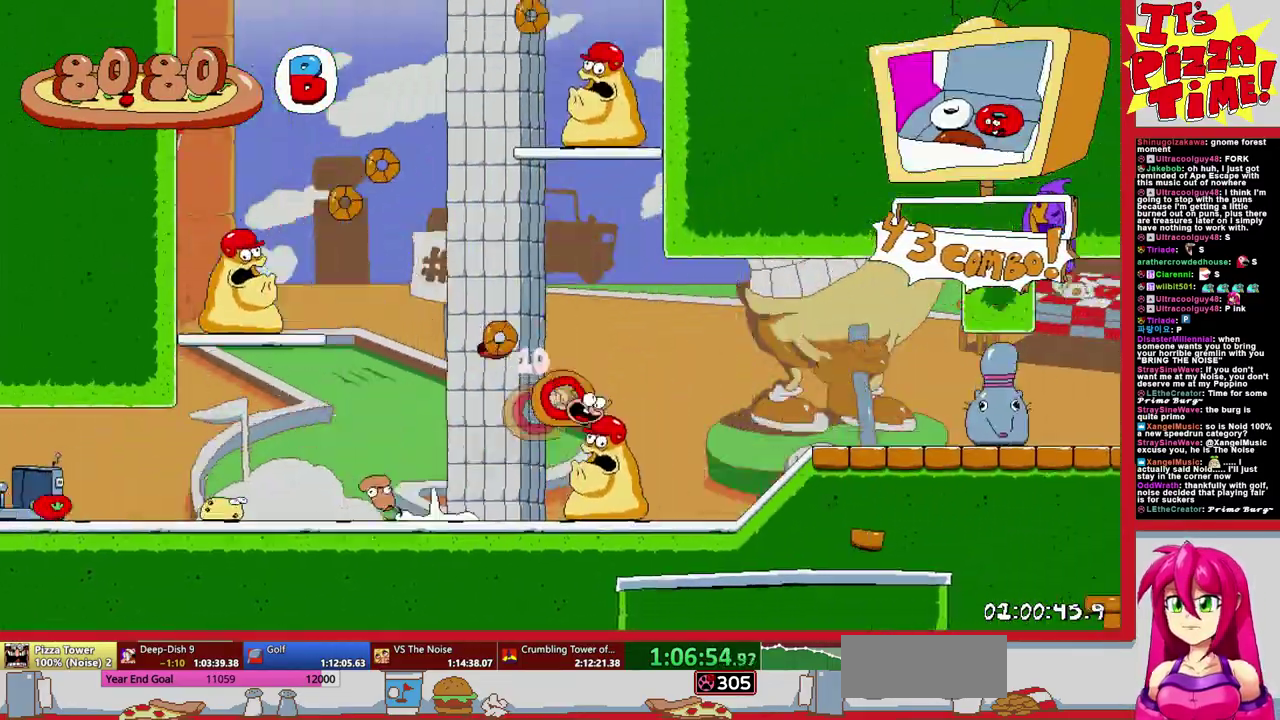
{"buttons": ["B", "R1", "DPAD_RIGHT"], "events": [[400, "B", "down"]]}
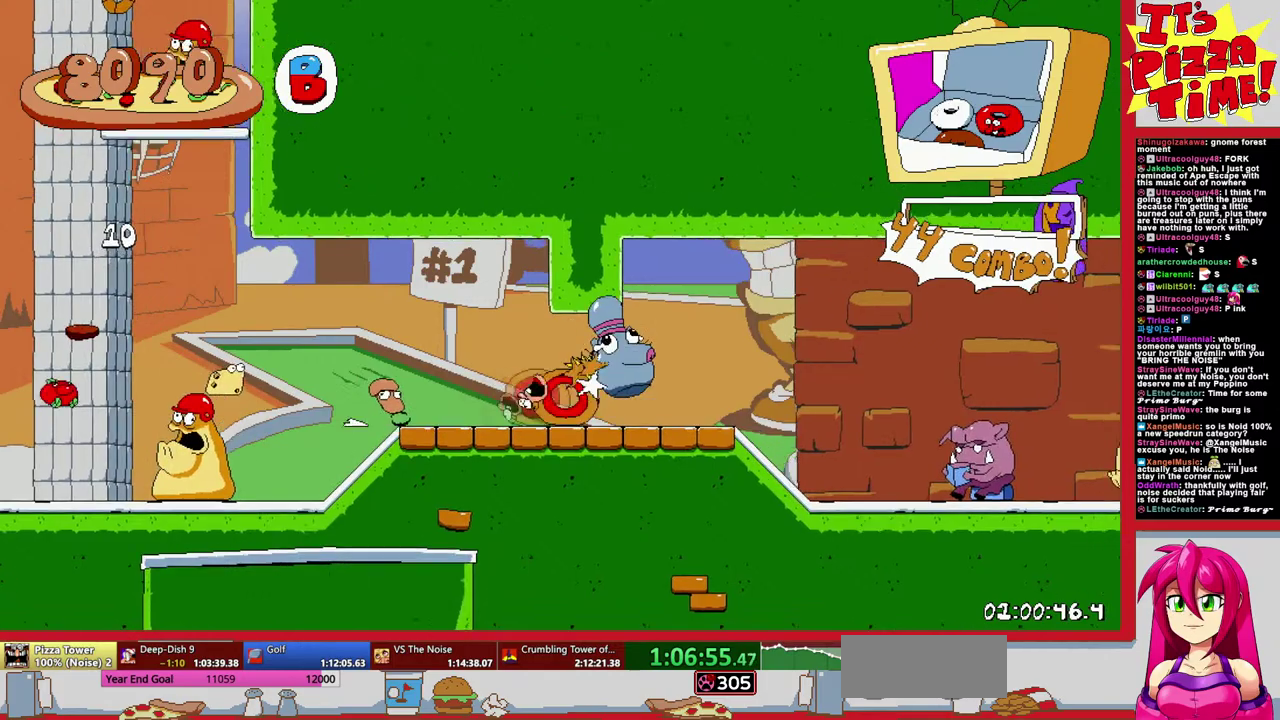
{"buttons": ["R1", "DPAD_RIGHT"], "events": [[283, "B", "up"]]}